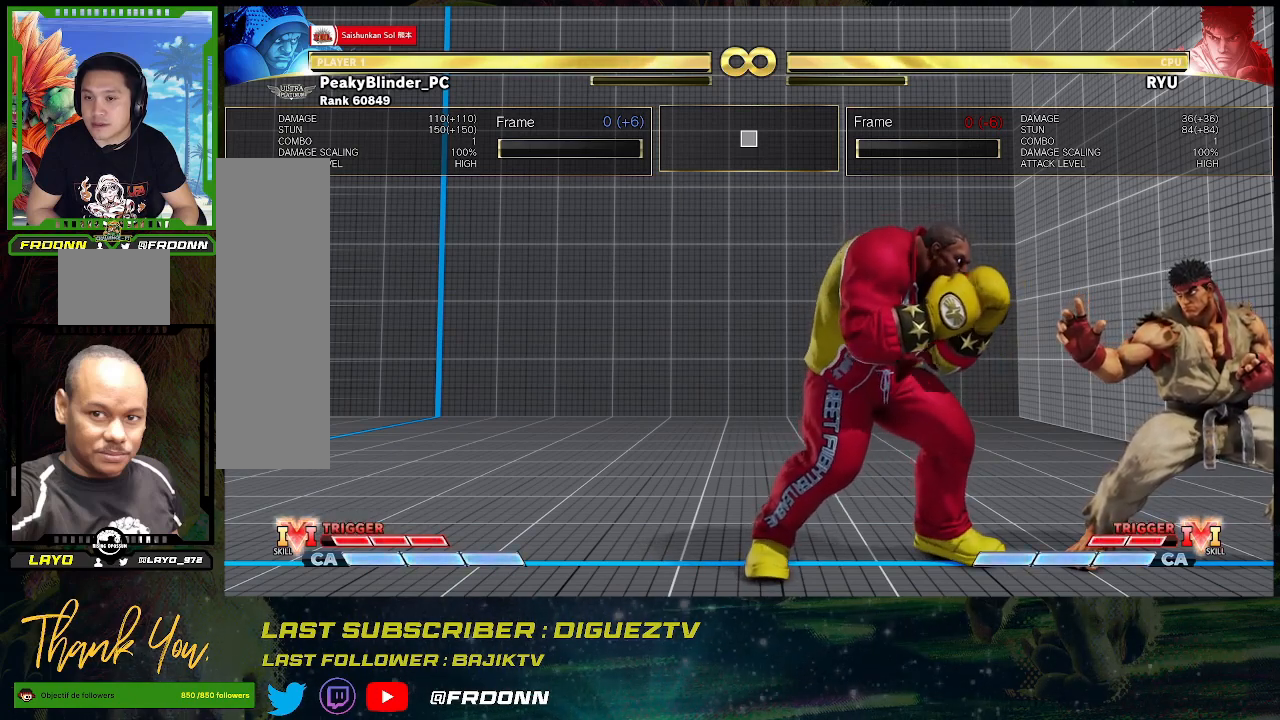
Gameplay with a controller (arcade stick); each line is a JSON object with the inputs held at the frame after it. "events" lists button and stick changes between this image and that frame as [ms after this image, input, new state], when the widget could be followed in between. Not read: L3 R3.
{"buttons": [], "left_stick": "right", "events": [[300, "left_stick", "right"], [367, "left_stick", "center"], [433, "left_stick", "right"]]}
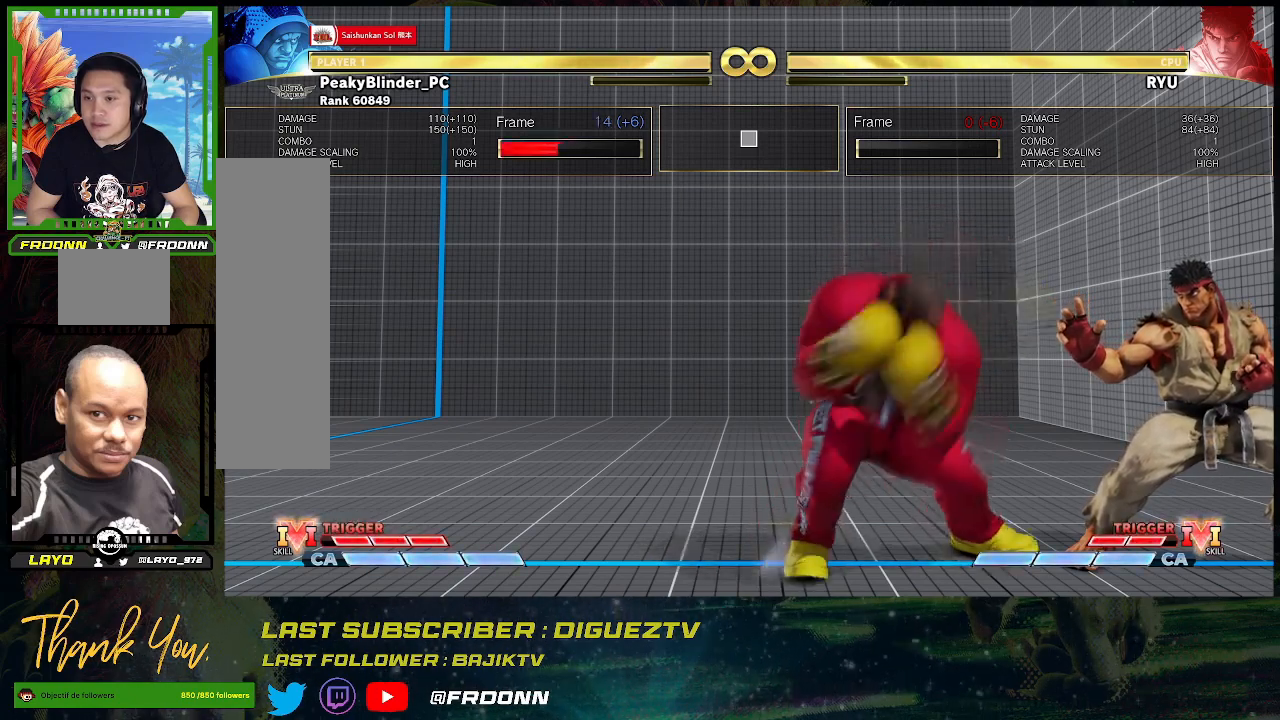
{"buttons": [], "left_stick": "down-left", "events": [[417, "left_stick", "down-left"]]}
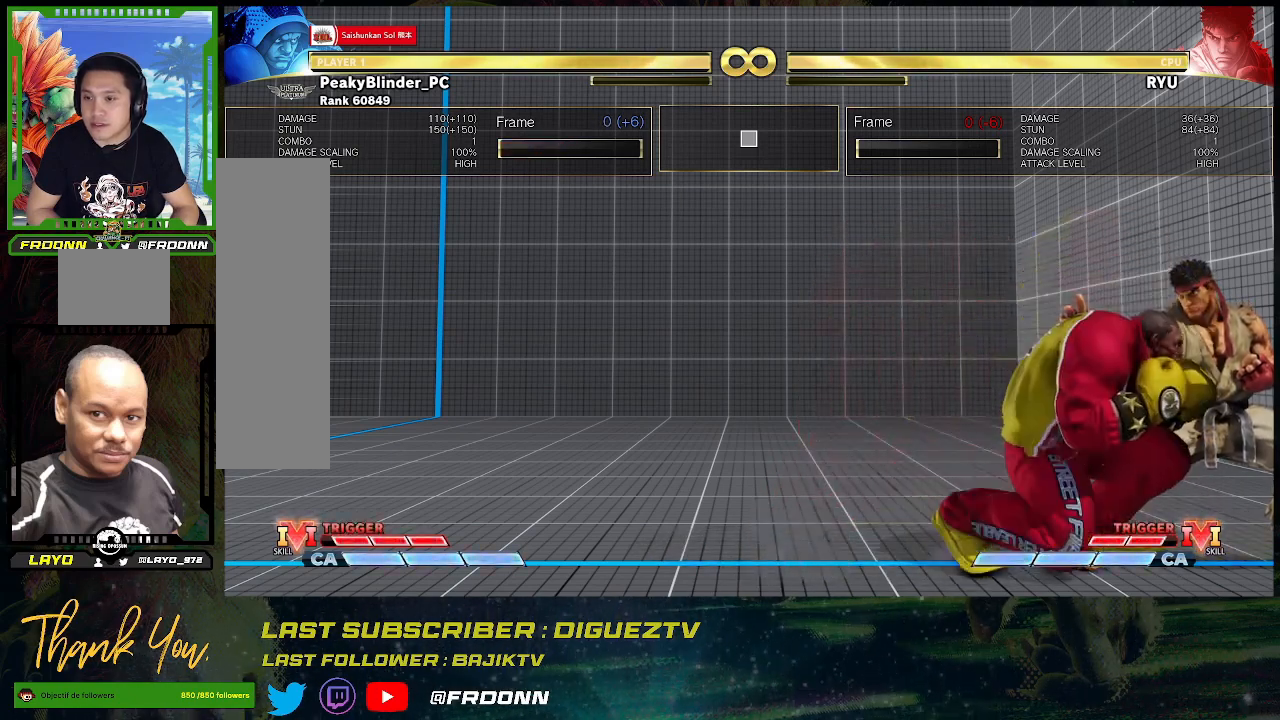
{"buttons": [], "left_stick": "down-left", "events": []}
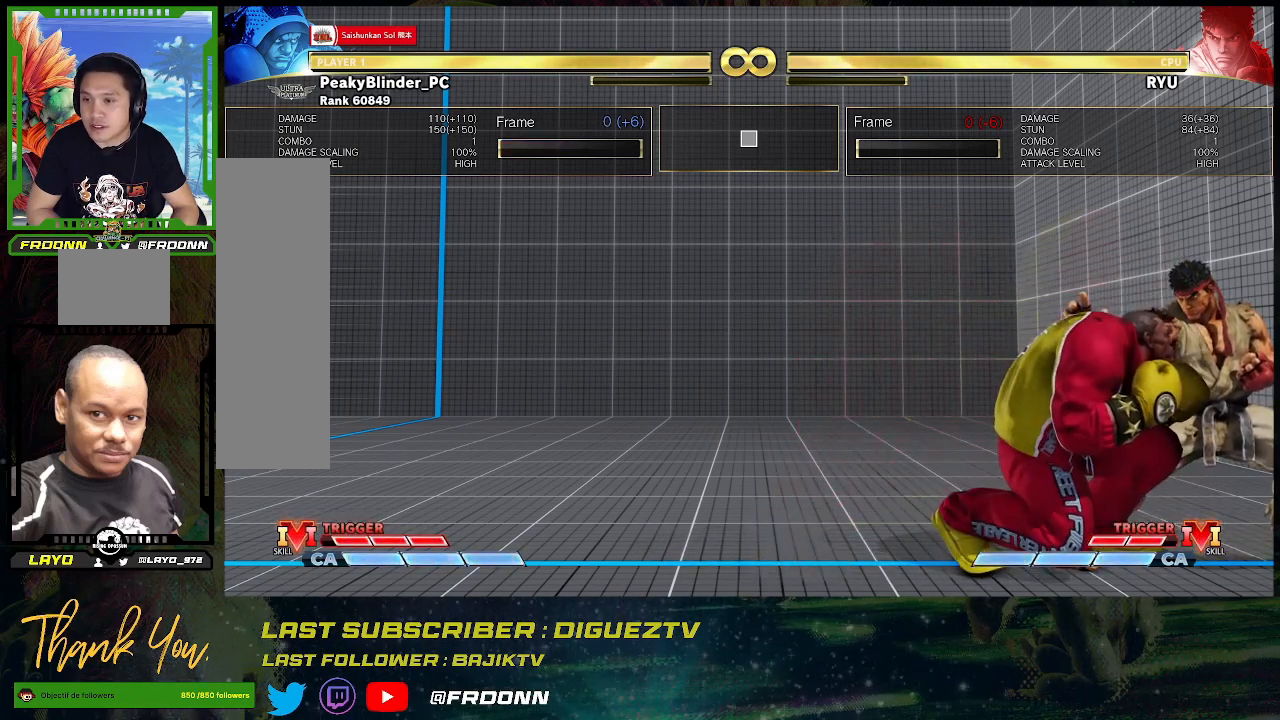
{"buttons": [], "left_stick": "down-left", "events": []}
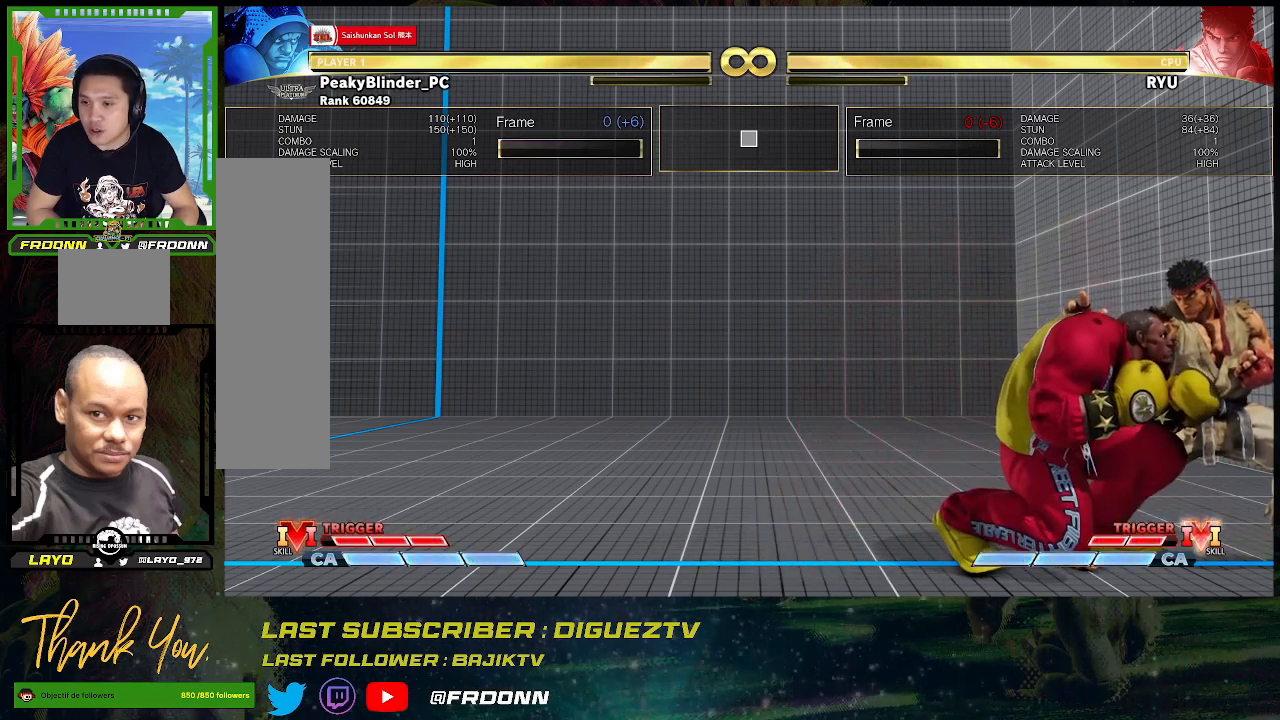
{"buttons": [], "left_stick": "down-left", "events": []}
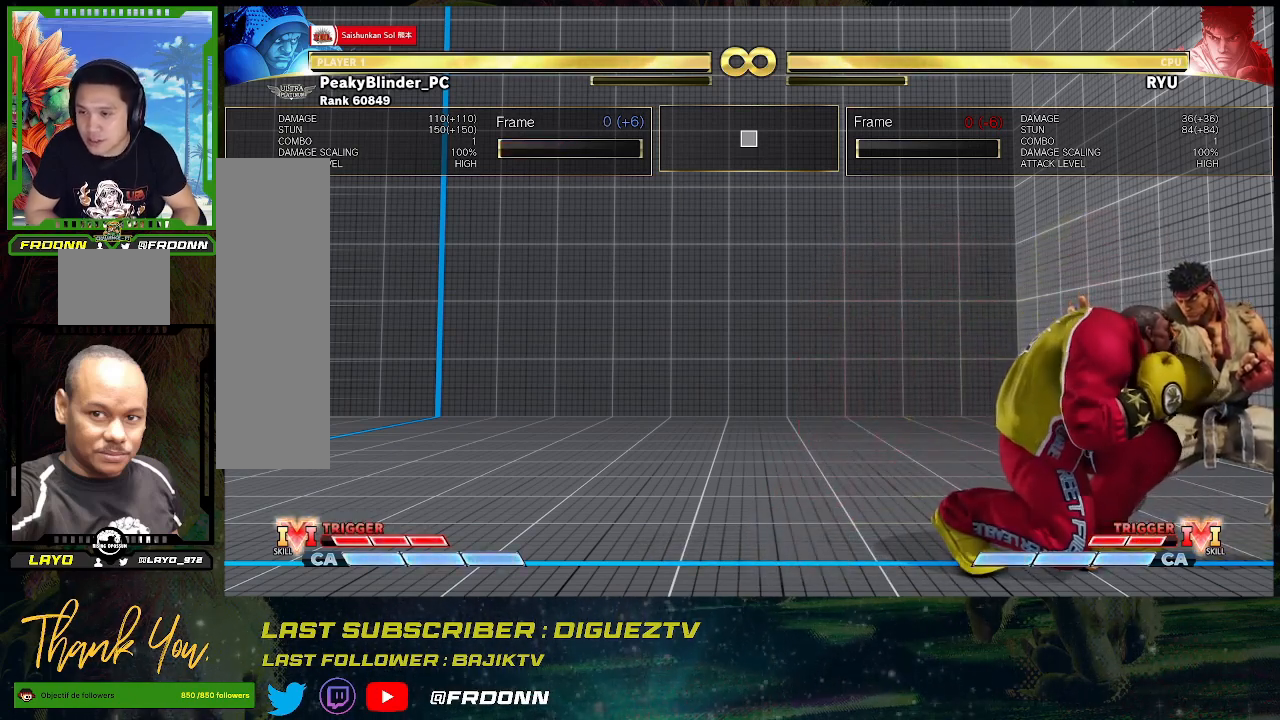
{"buttons": [], "left_stick": "down-left", "events": []}
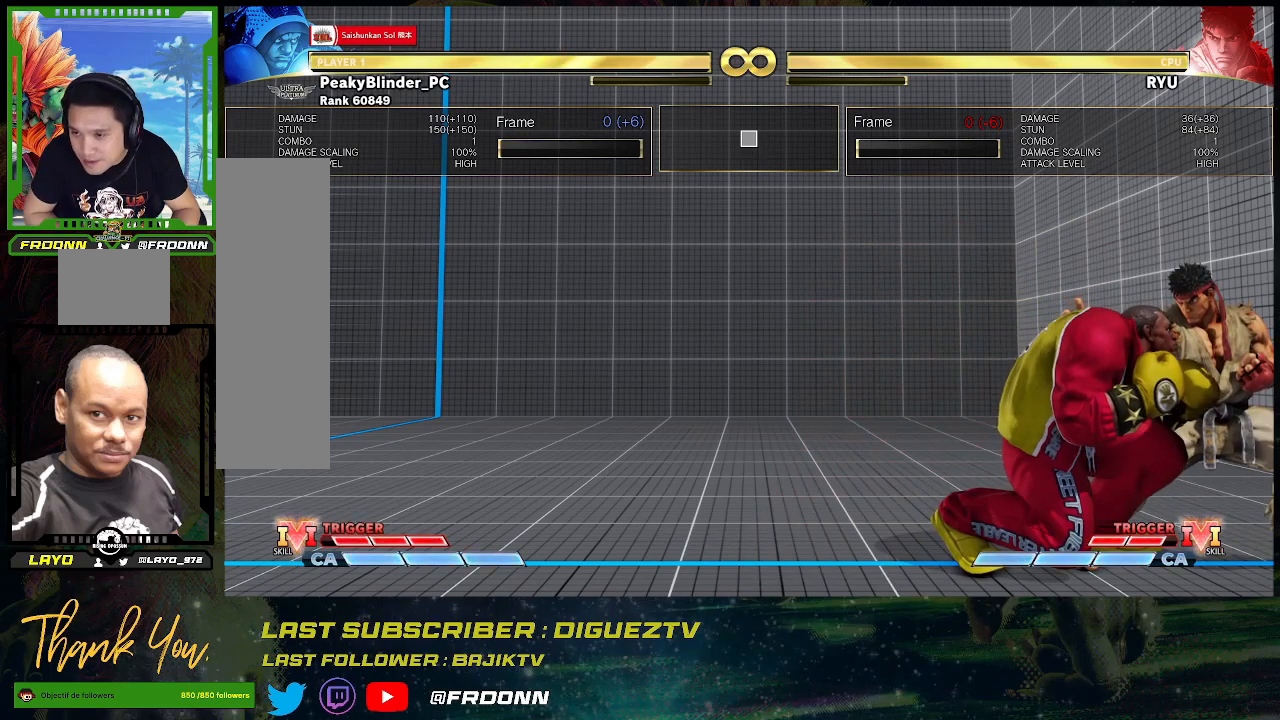
{"buttons": [], "left_stick": "down-left", "events": []}
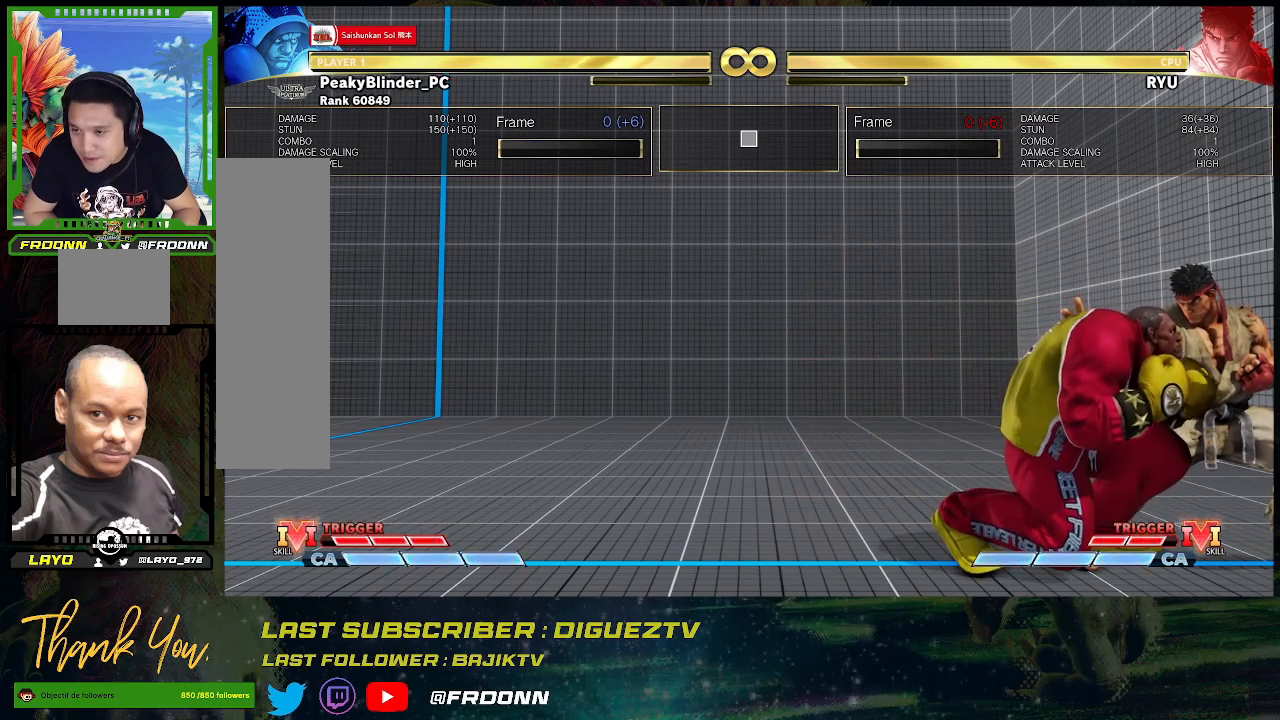
{"buttons": [], "left_stick": "down-left", "events": []}
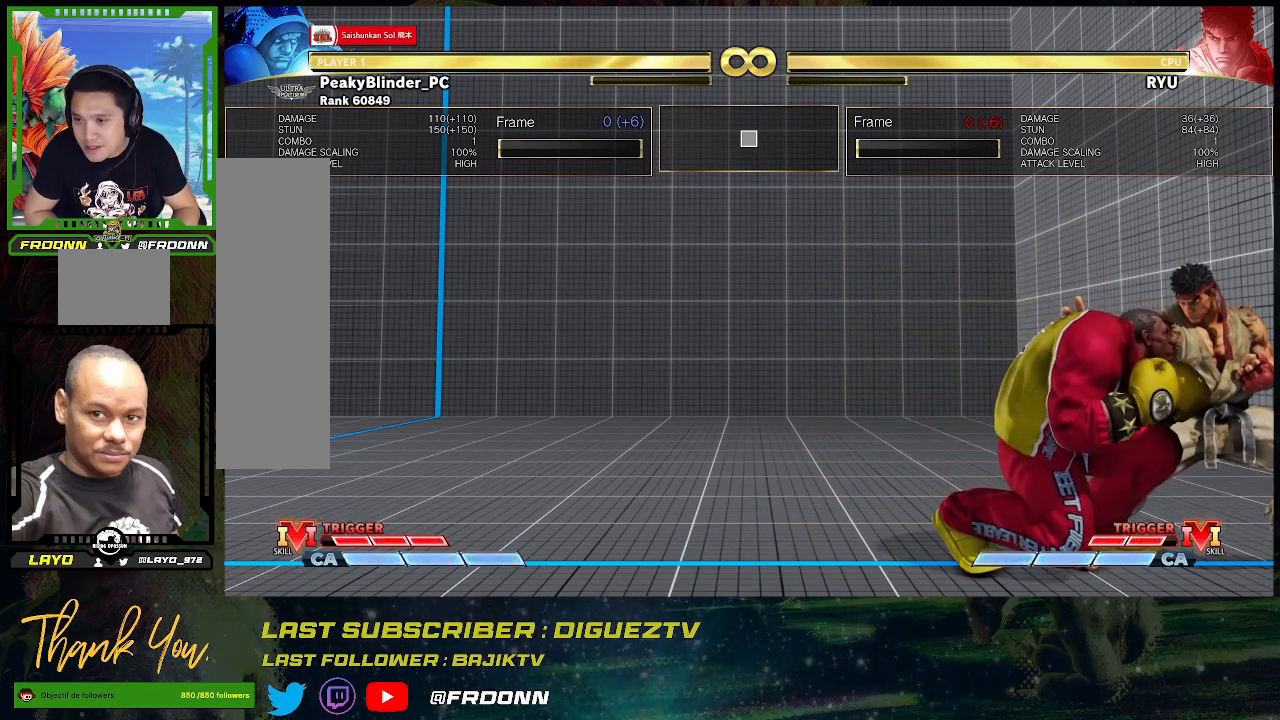
{"buttons": [], "left_stick": "center", "events": [[483, "left_stick", "center"]]}
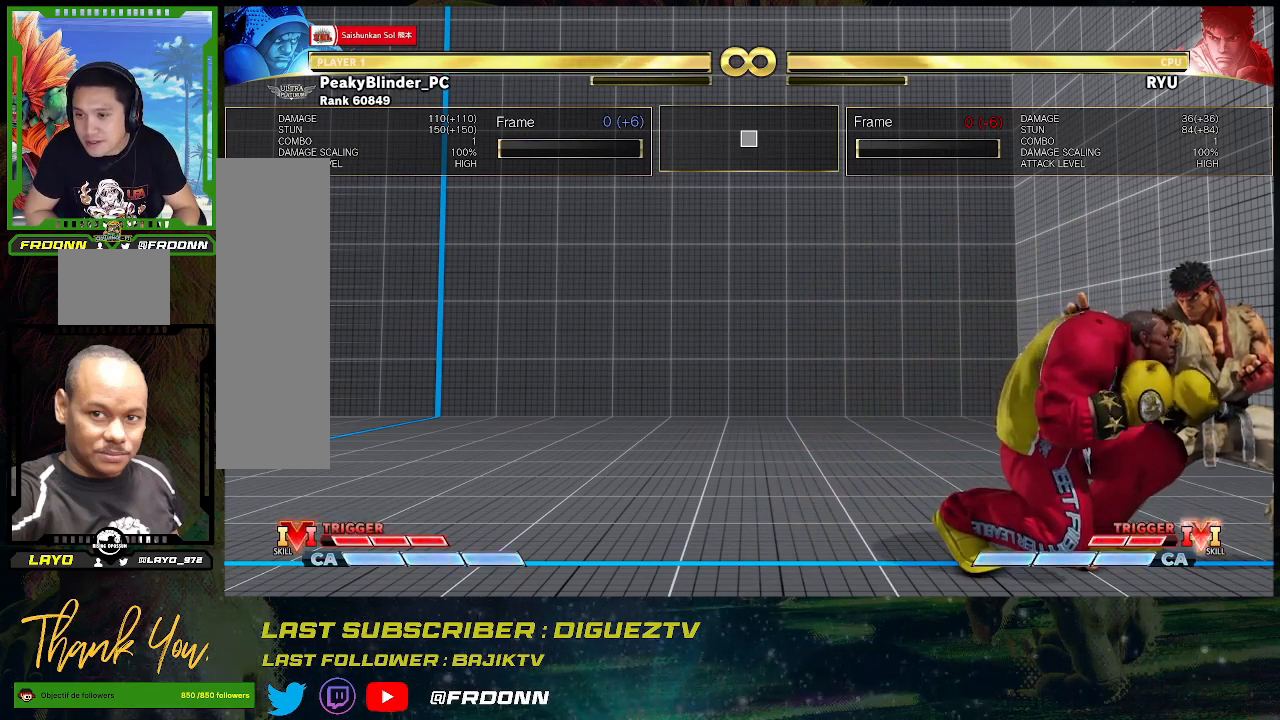
{"buttons": [], "left_stick": "down-left", "events": [[183, "left_stick", "right"], [417, "left_stick", "down-left"]]}
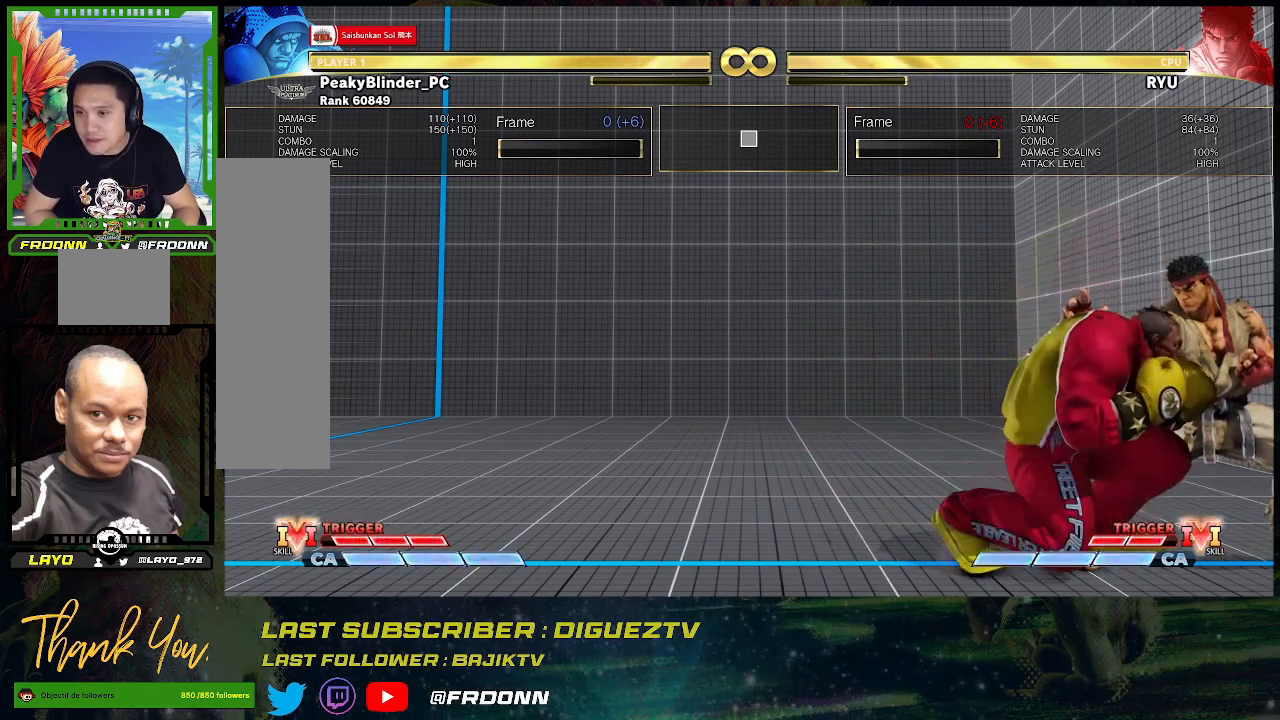
{"buttons": [], "left_stick": "down-left", "events": []}
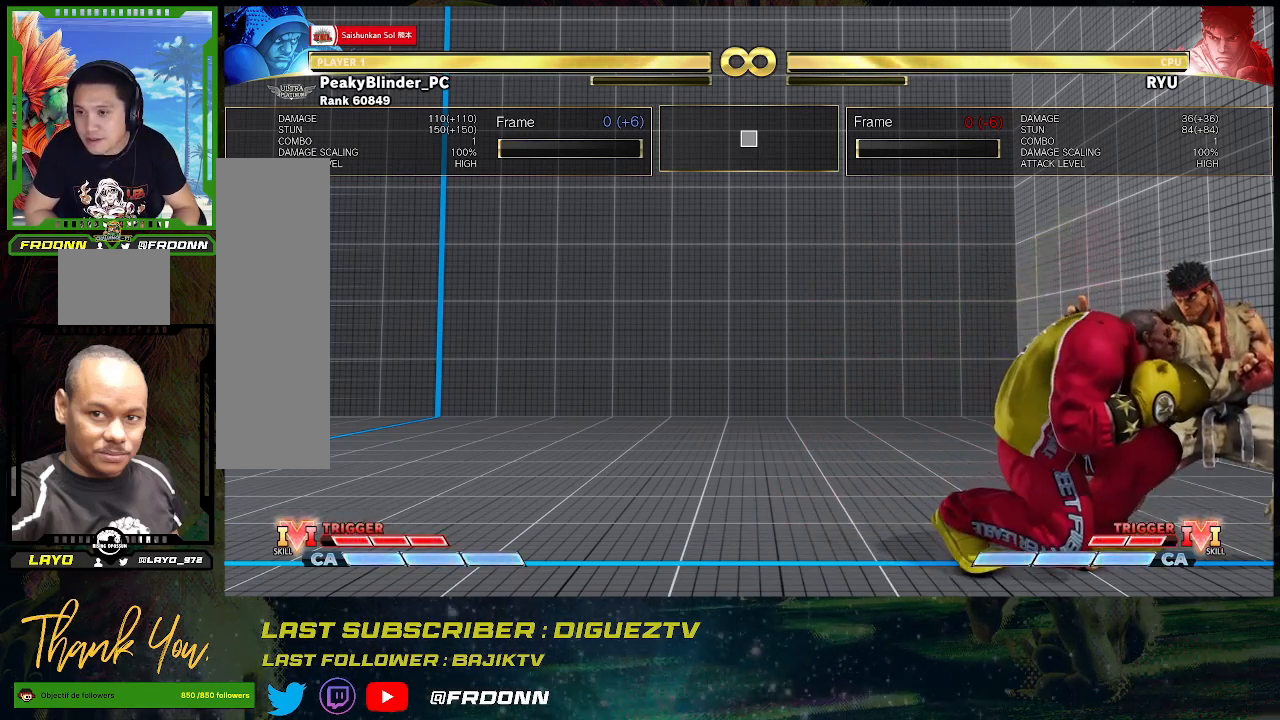
{"buttons": [], "left_stick": "down-left", "events": []}
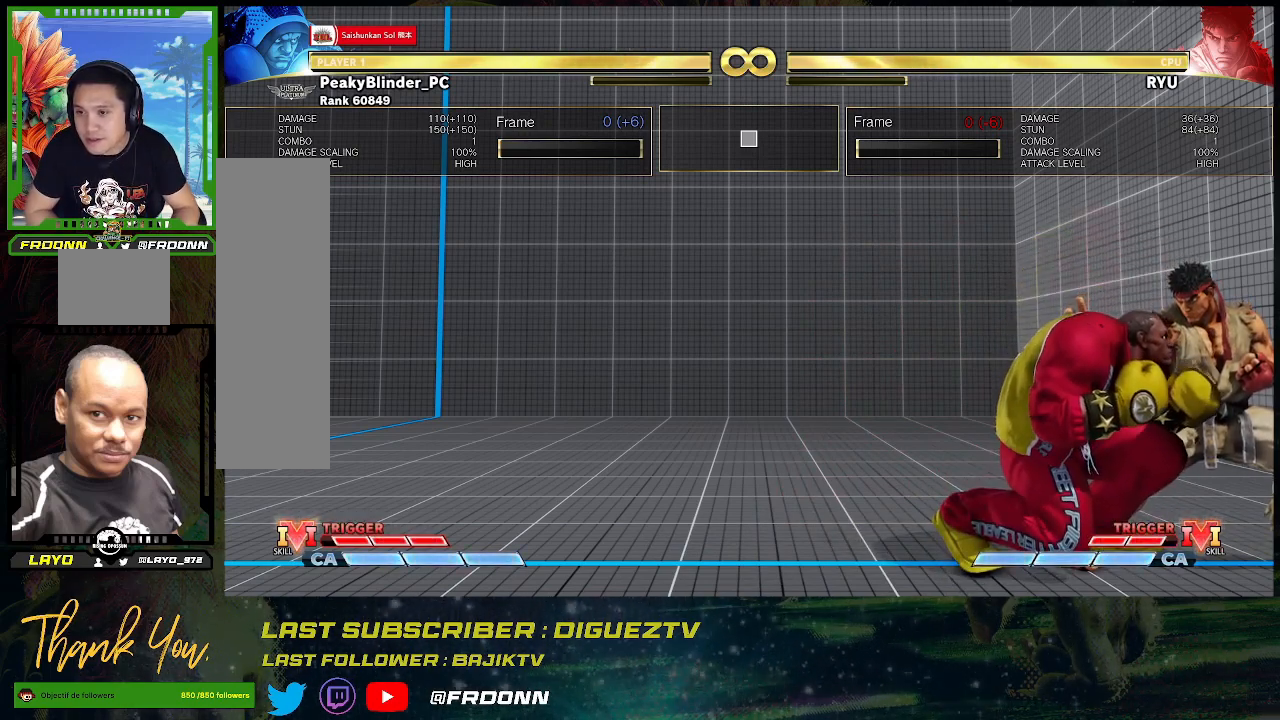
{"buttons": [], "left_stick": "down-left", "events": []}
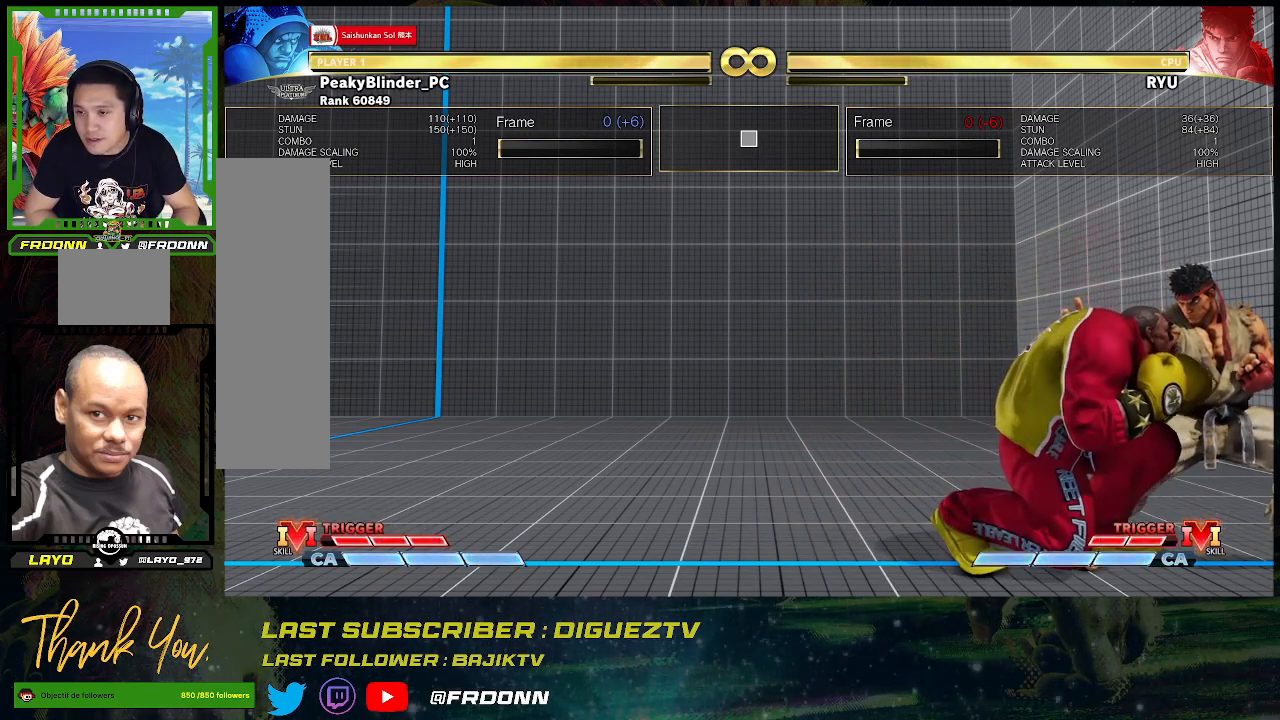
{"buttons": [], "left_stick": "down-left", "events": []}
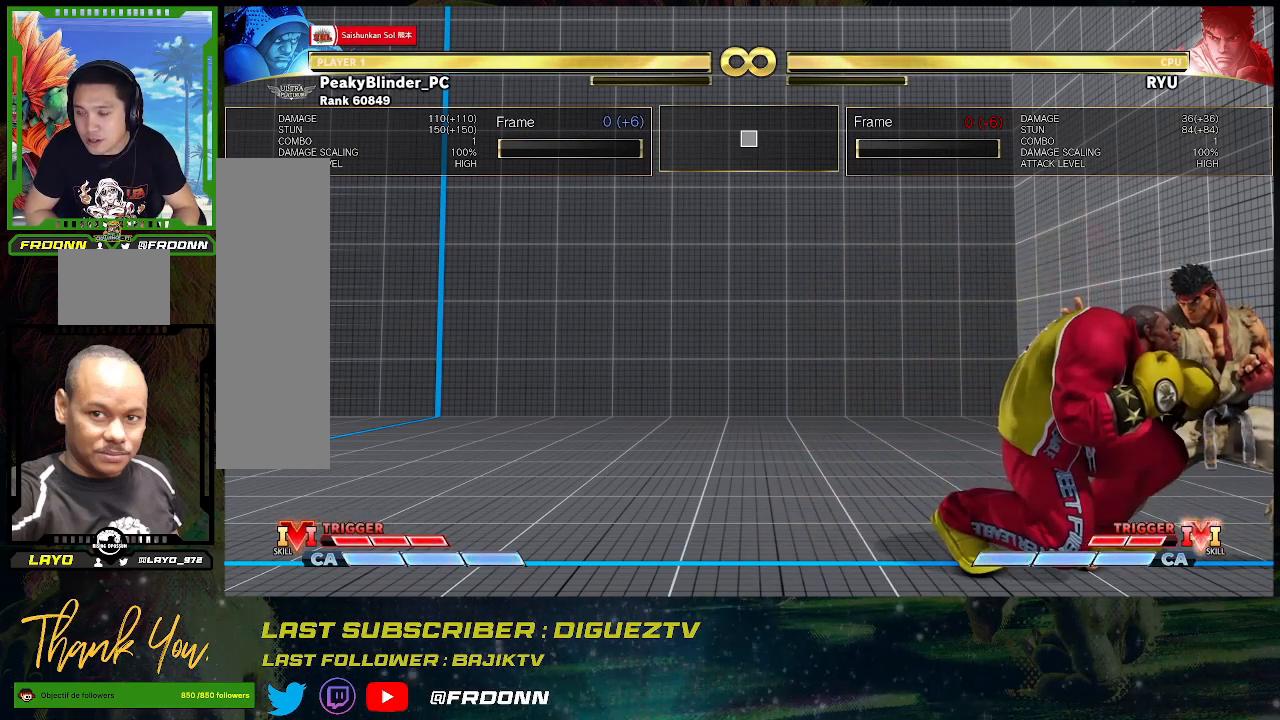
{"buttons": [], "left_stick": "down-left", "events": []}
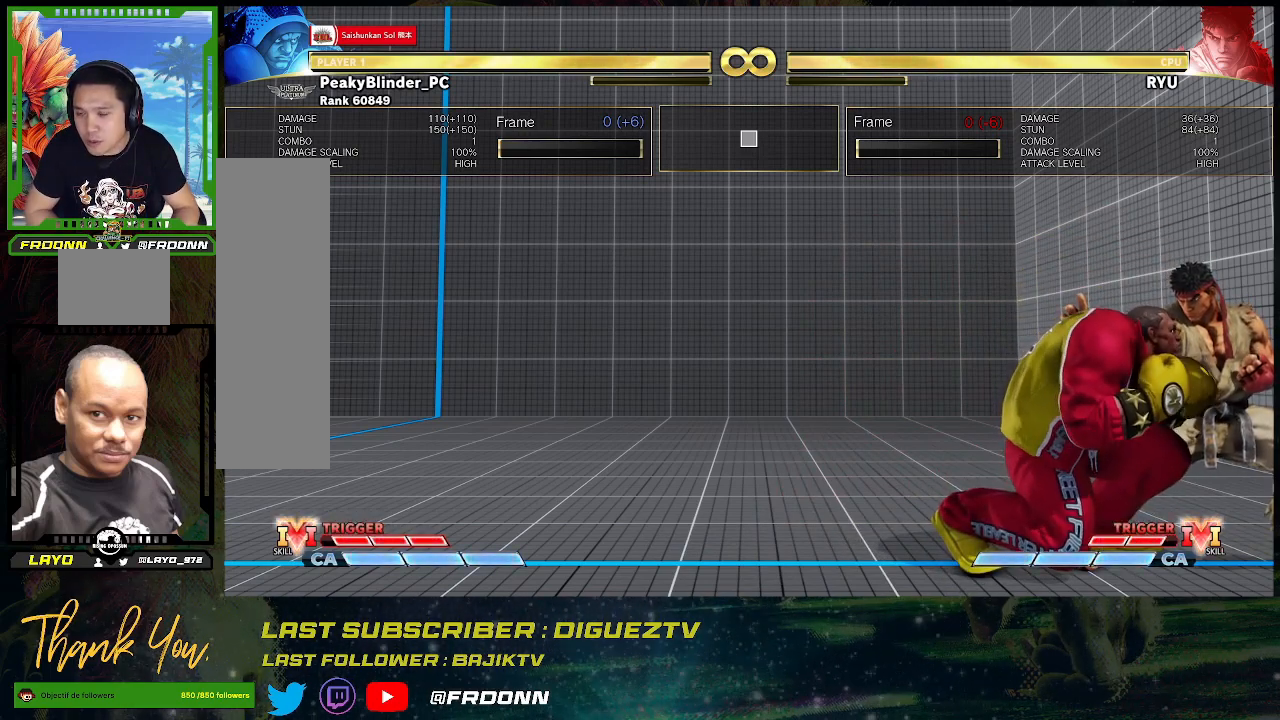
{"buttons": [], "left_stick": "down-left", "events": []}
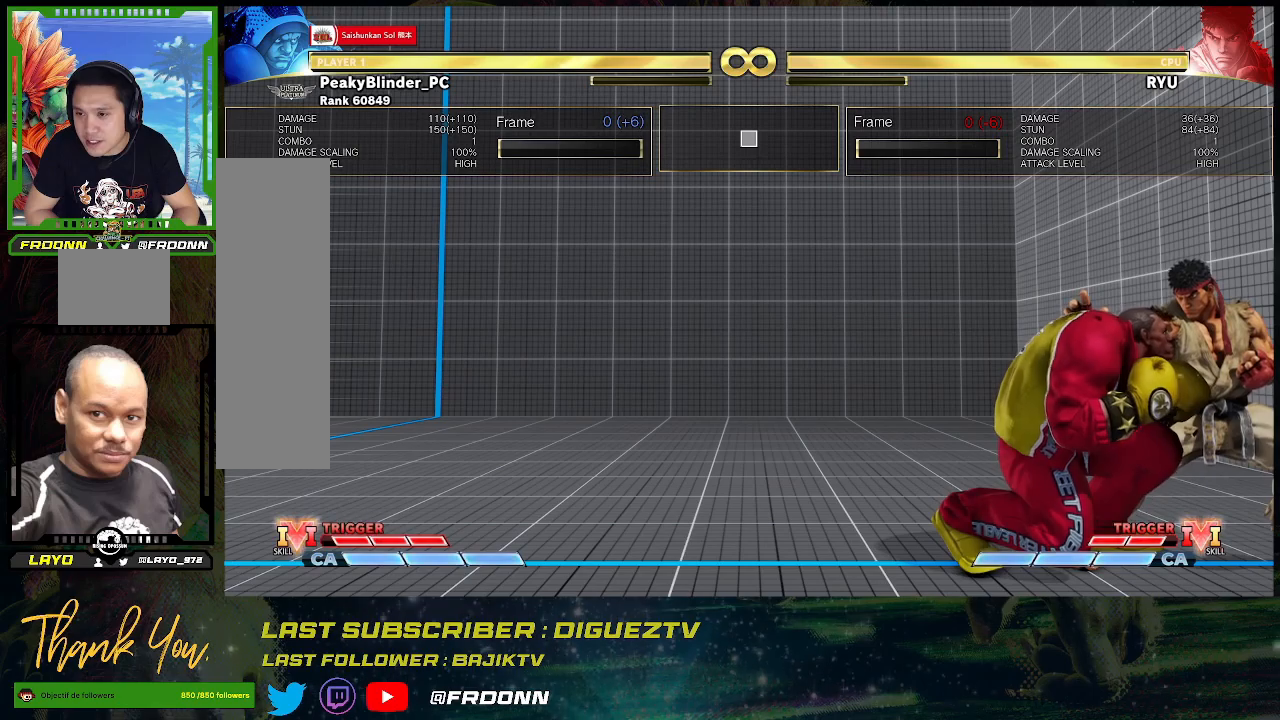
{"buttons": [], "left_stick": "down-left", "events": [[350, "SQUARE", "down"], [450, "SQUARE", "up"]]}
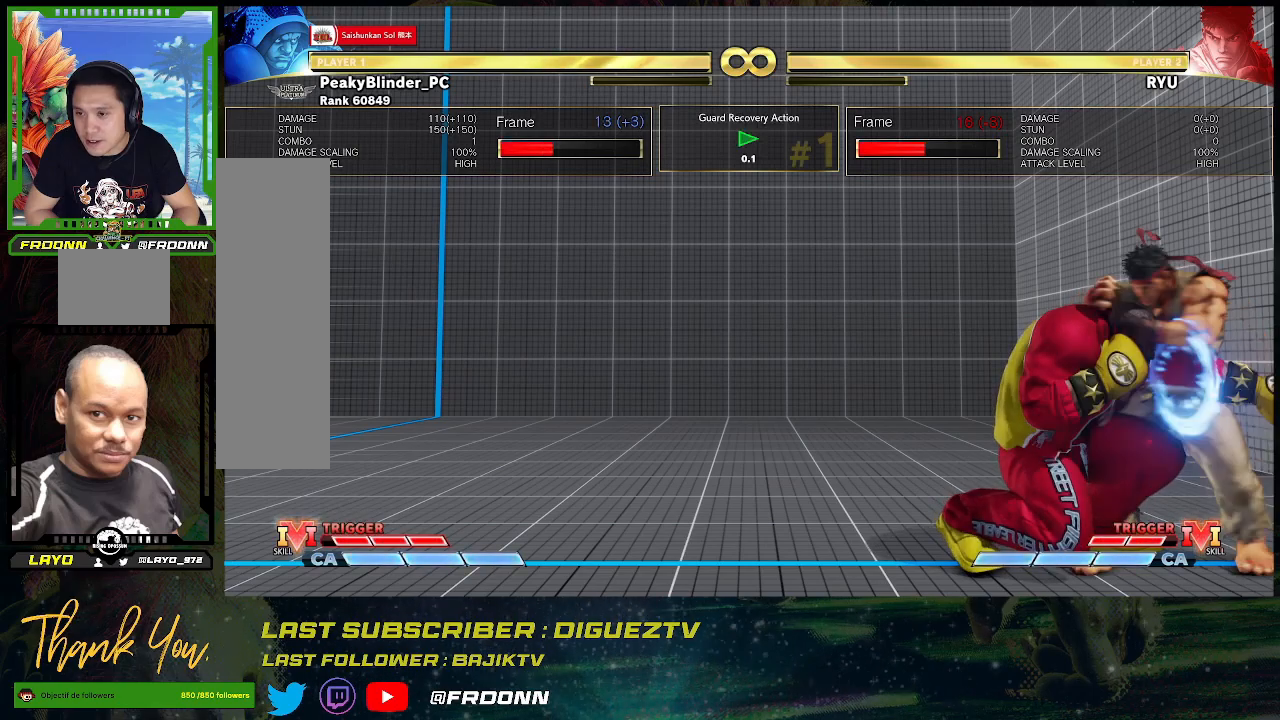
{"buttons": [], "left_stick": "left", "events": [[150, "SQUARE", "down"], [250, "SQUARE", "up"], [333, "left_stick", "left"]]}
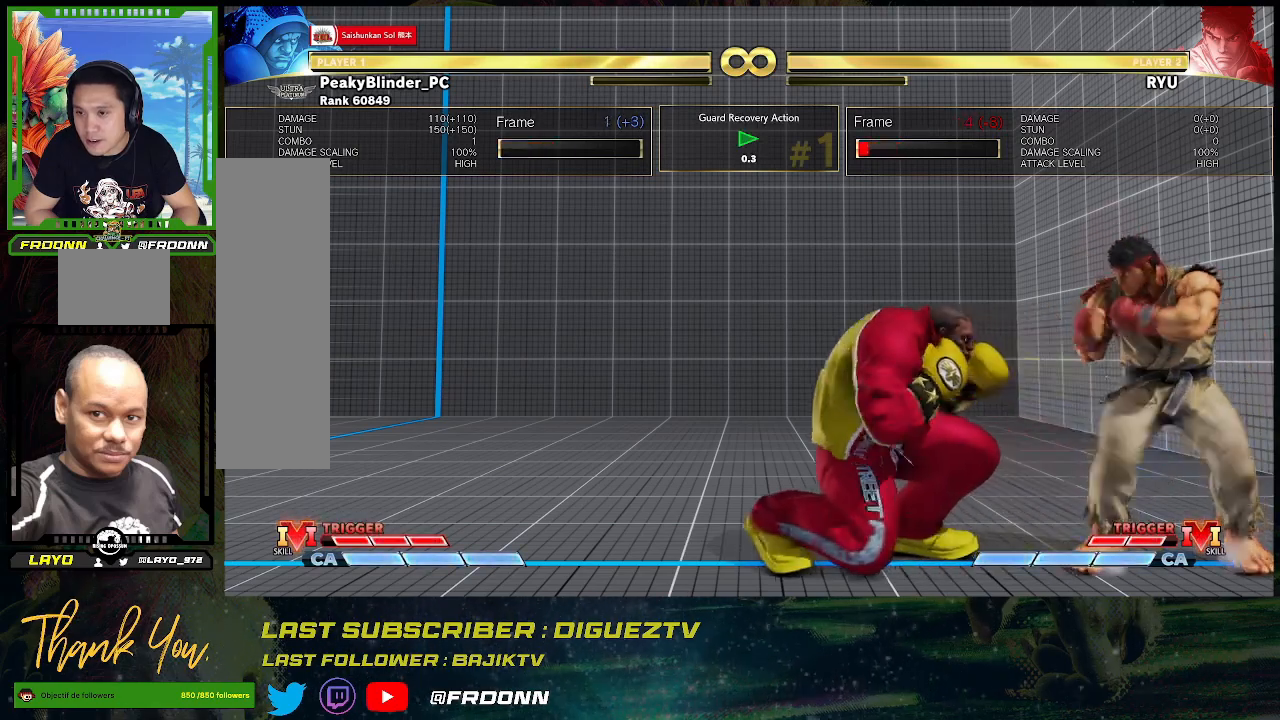
{"buttons": [], "left_stick": "down-left", "events": [[300, "left_stick", "down-left"]]}
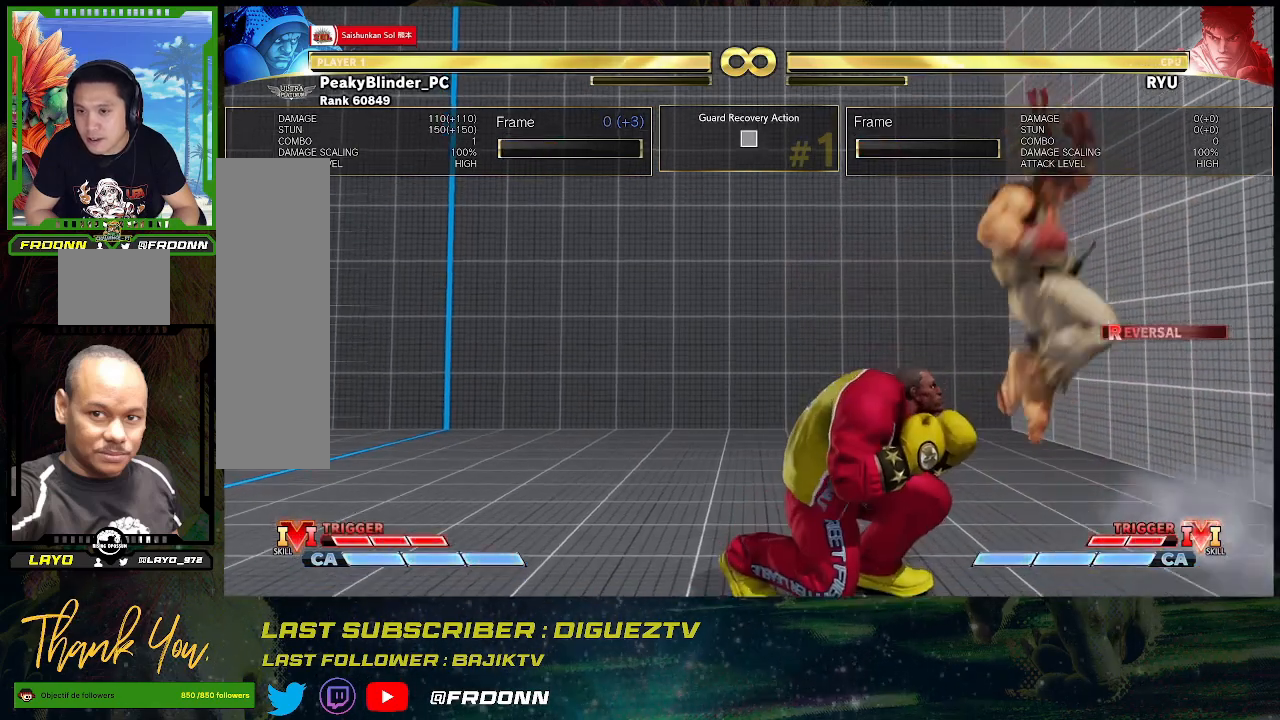
{"buttons": [], "left_stick": "right", "events": [[450, "left_stick", "right"]]}
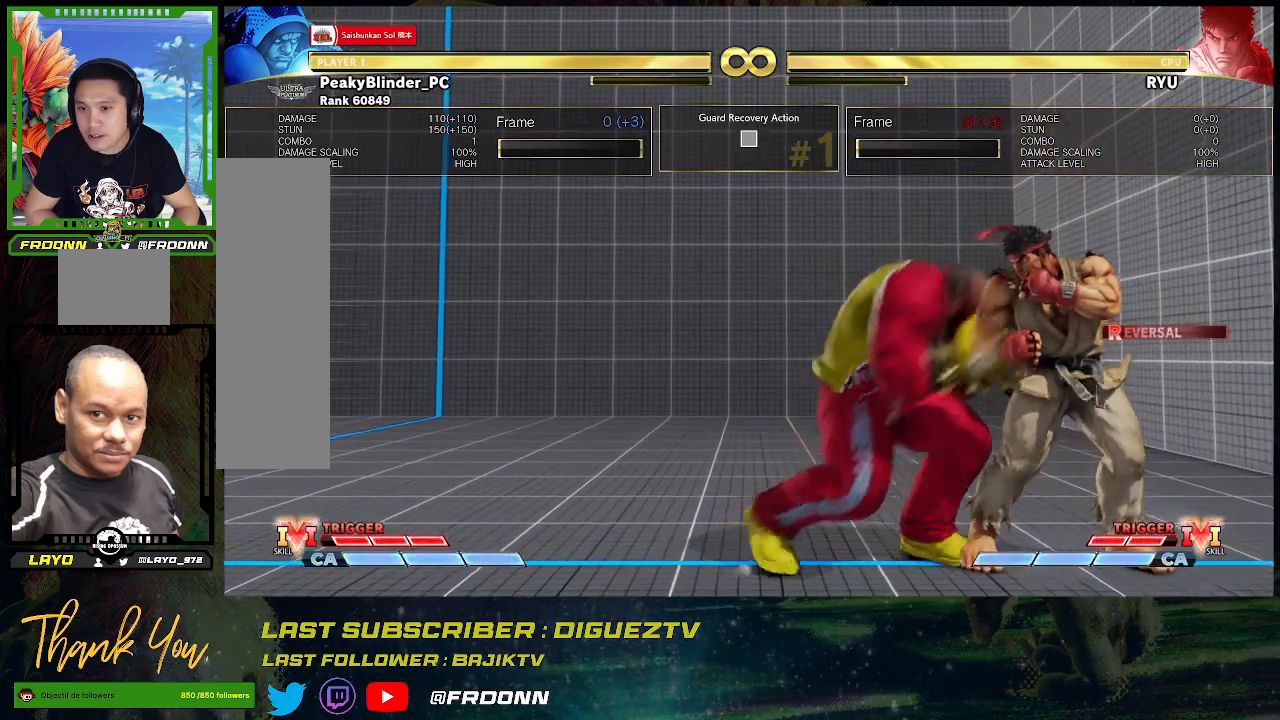
{"buttons": [], "left_stick": "down-left", "events": [[433, "left_stick", "down-left"]]}
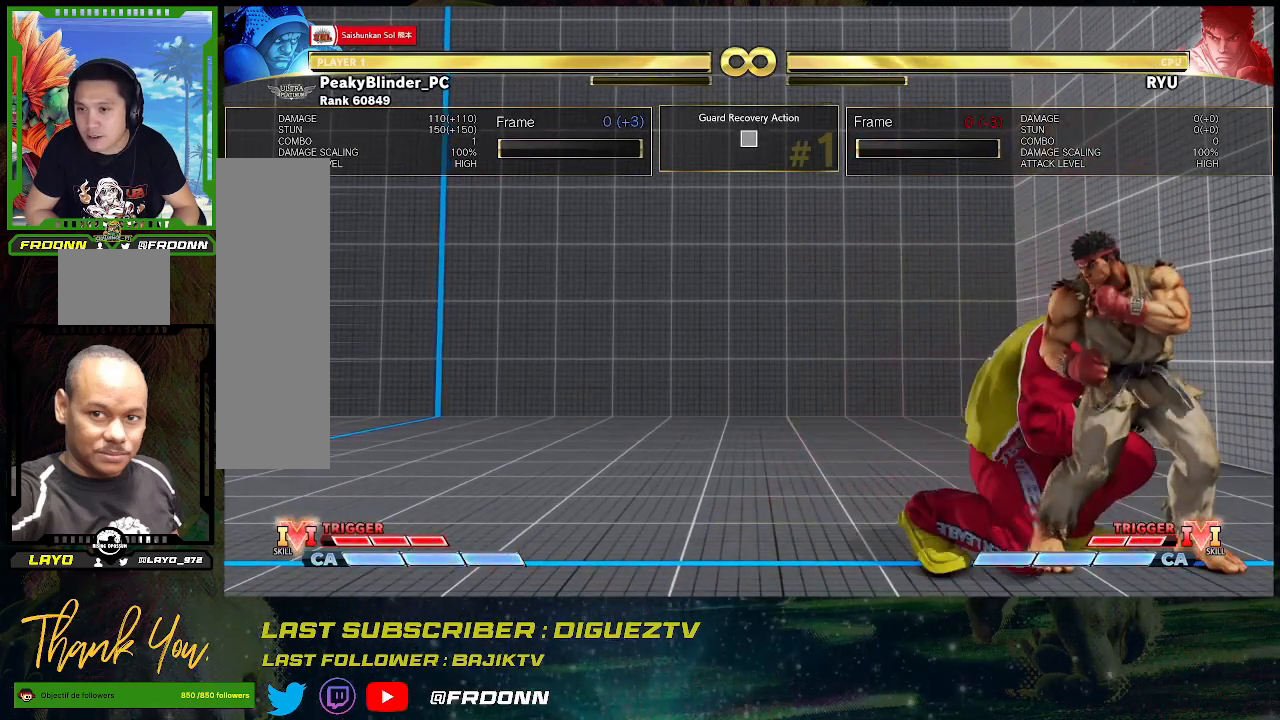
{"buttons": [], "left_stick": "down-left", "events": [[233, "SQUARE", "down"], [333, "SQUARE", "up"]]}
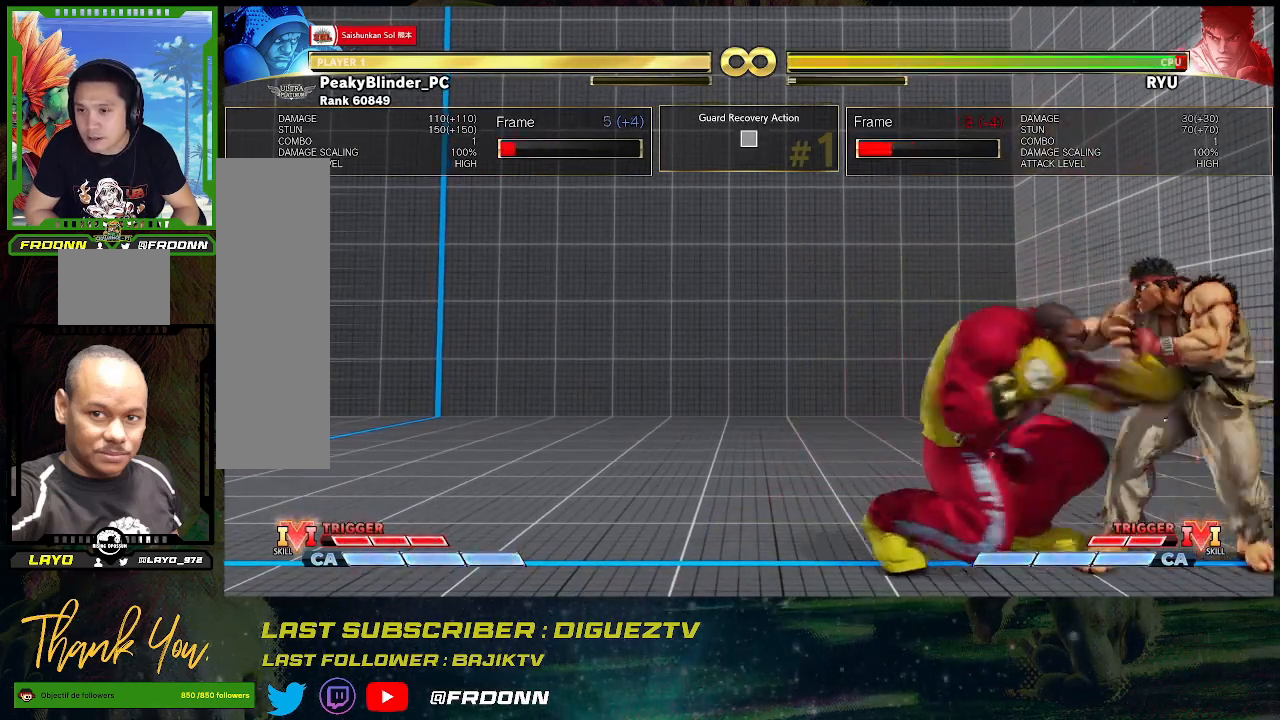
{"buttons": [], "left_stick": "left", "events": [[17, "SQUARE", "down"], [117, "SQUARE", "up"], [233, "left_stick", "left"]]}
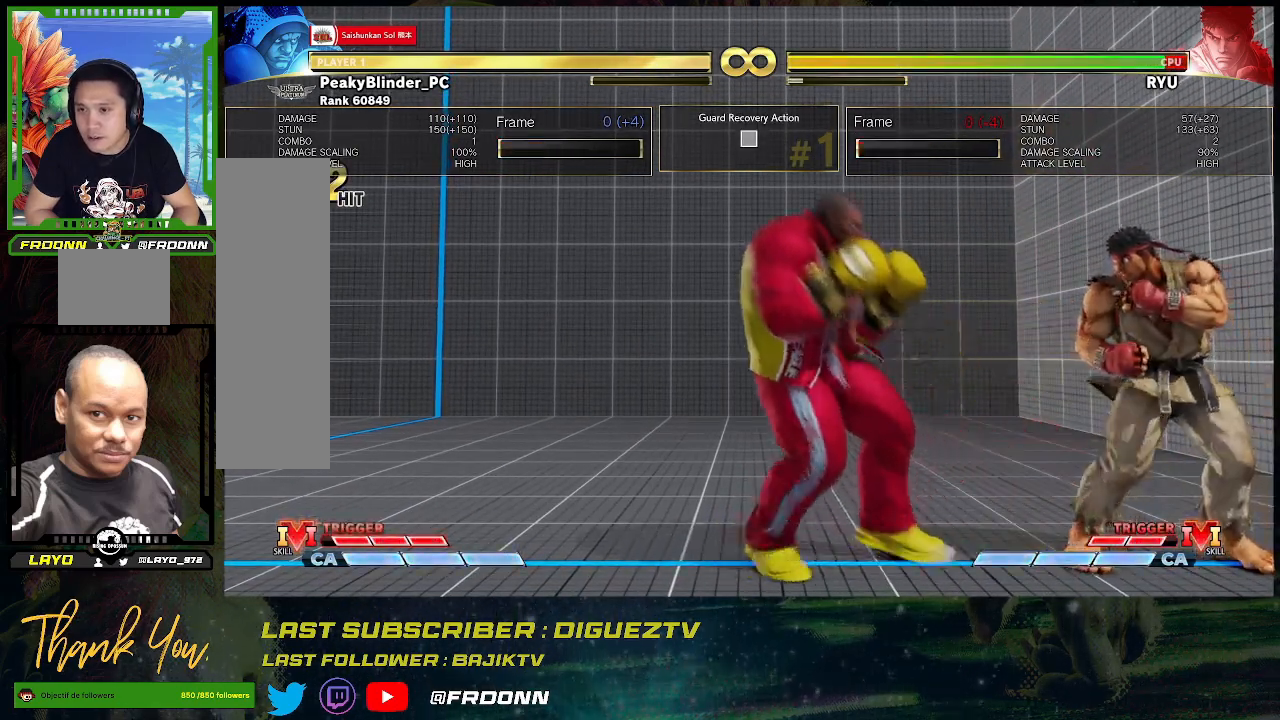
{"buttons": [], "left_stick": "center", "events": [[33, "SQUARE", "down"], [117, "SQUARE", "up"], [417, "left_stick", "center"]]}
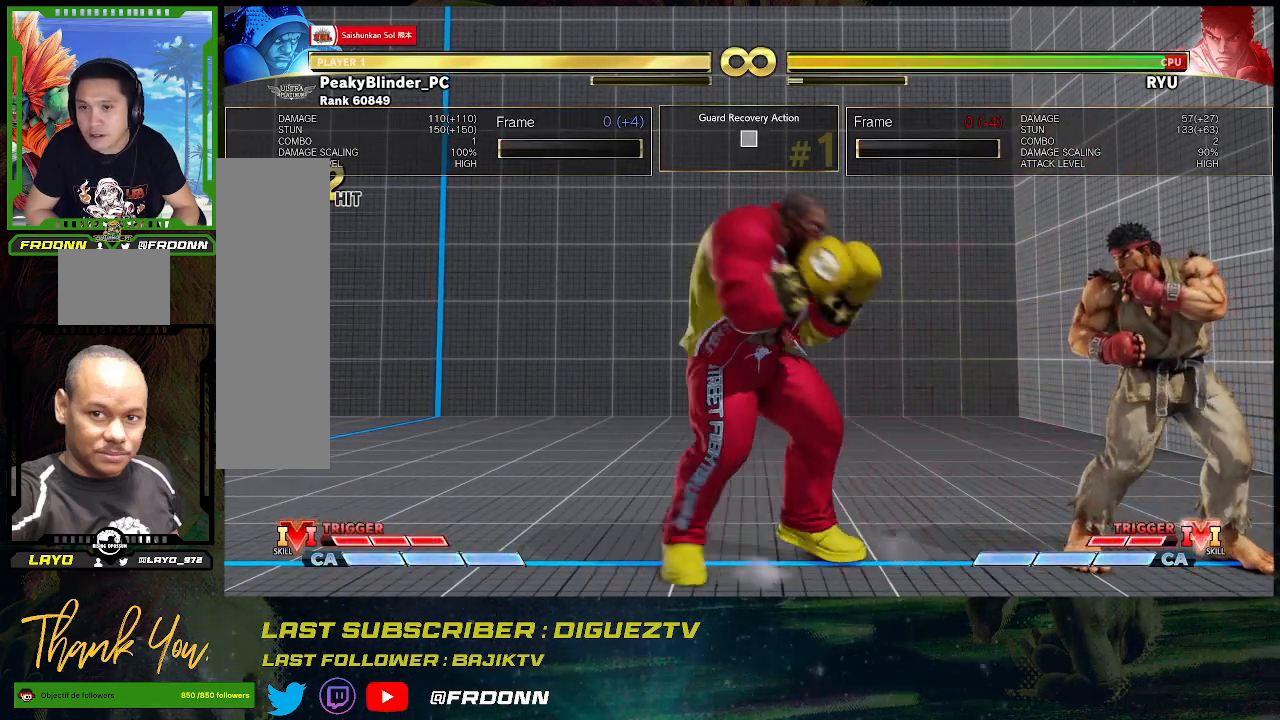
{"buttons": [], "left_stick": "center", "events": []}